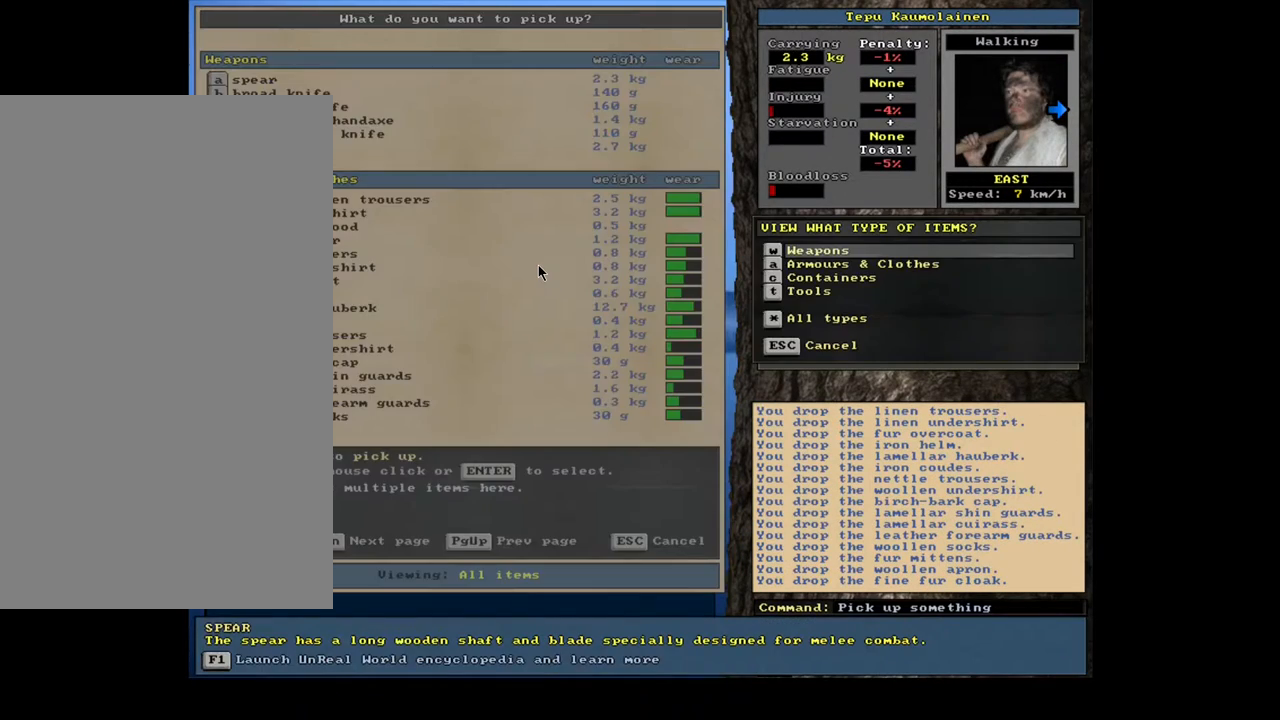
Gameplay with keyboard and mouse; each line is a JSON object with the keys and mouse buttons held at the frame after it. "events" lists presses ("down") and releases ("up") of ".", "/", "0", "1", "2", "3", "4", "5", "6", "7", "8", "9", "a", "alt_l", "alt_r", "b", "backslash", "backspace", "c", "caps_lock", "comma", "ctrl_l", "ctrl_r", "d", "down", "e", "equals", "escape", "f", "f1", "f10", "f11", "f12", "f2", "f3", "f4", "f5", "f6", "f7", "f8", "f9", "g", "h", "i", "j", "k", "l", "lbracket", "left", "m", "minus", "n", "num0", "num1", "num2", "num3", "num4", "num5", "num6", "num7", "num8", "num9", "o", "p", "q", "quote", "r", "rbracket", "return", "right", "s", "semicolon", "shift_l", "shift_r", "space", "super", "t", "tab", "tilde", "u", "up", "v", "w", "x", "y", "z", "mouse_left", "mouse_wheel" and "mouse_right" between this image and that frame as [ms after this image, input, new state], when the widget could be followed in between. "mouse_left", "mouse_wheel", "mouse_right" = the "left", "wheel", "right" buttons of the "mouse" list. No other keys are recorded. "wheel" means that the mouse wheel is clicked or scrolled. Mouse movement is not recorded. Not read: other_keys.
{"keys": ["alt_l", "minus"], "mouse": [], "events": [[50, "escape", "down"], [100, "escape", "up"], [167, "escape", "down"], [250, "escape", "up"], [433, "alt_l", "down"], [500, "minus", "down"]]}
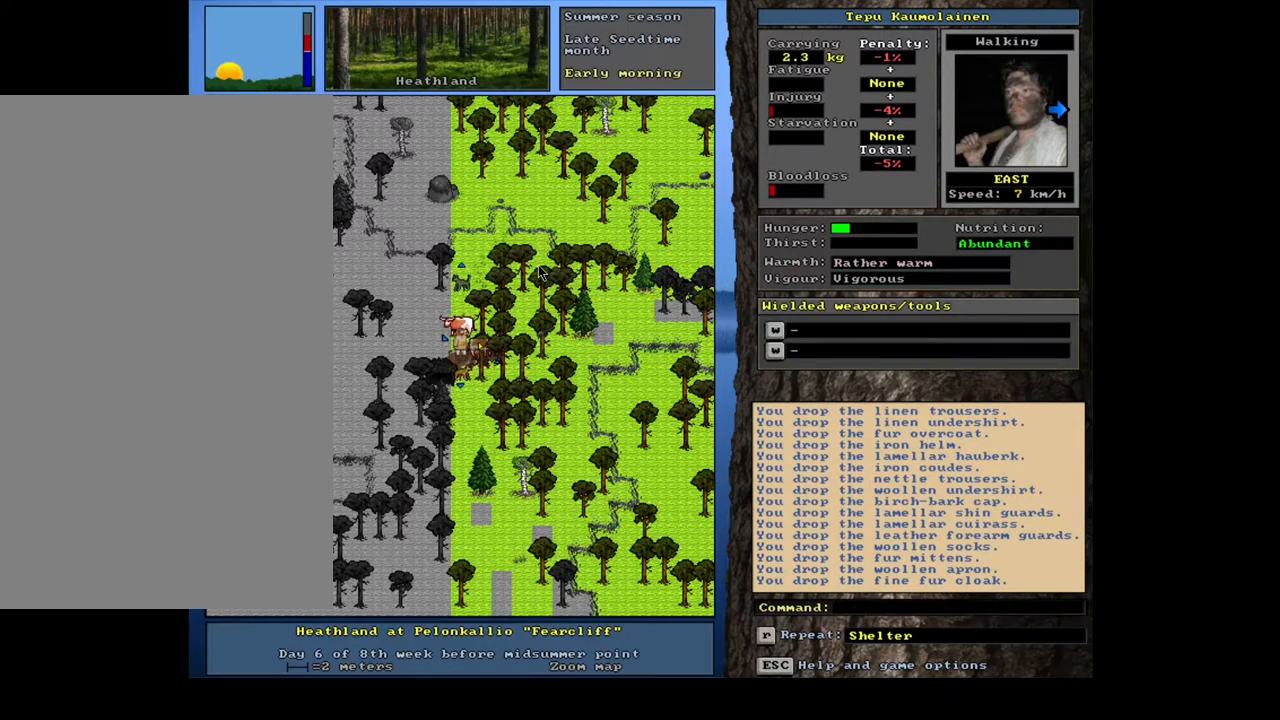
{"keys": [], "mouse": [], "events": [[67, "minus", "up"], [200, "alt_l", "up"]]}
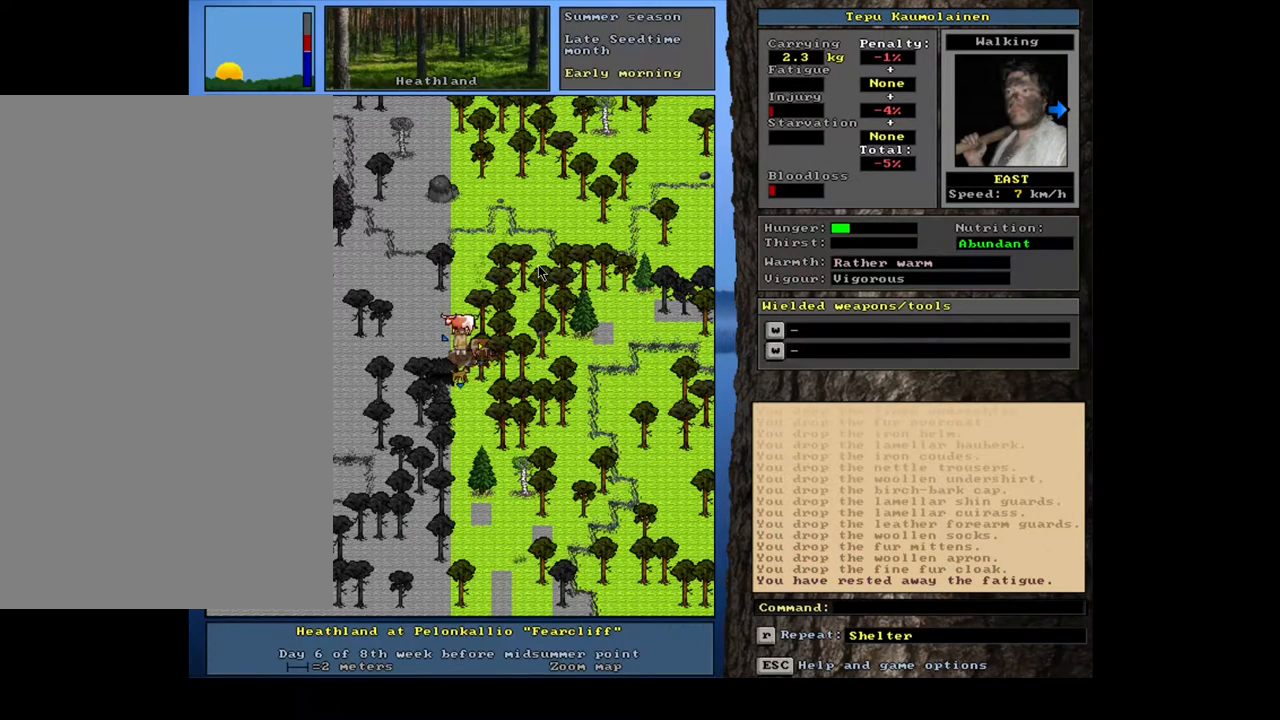
{"keys": ["alt_l", "h"], "mouse": [], "events": [[267, "alt_l", "down"], [500, "h", "down"]]}
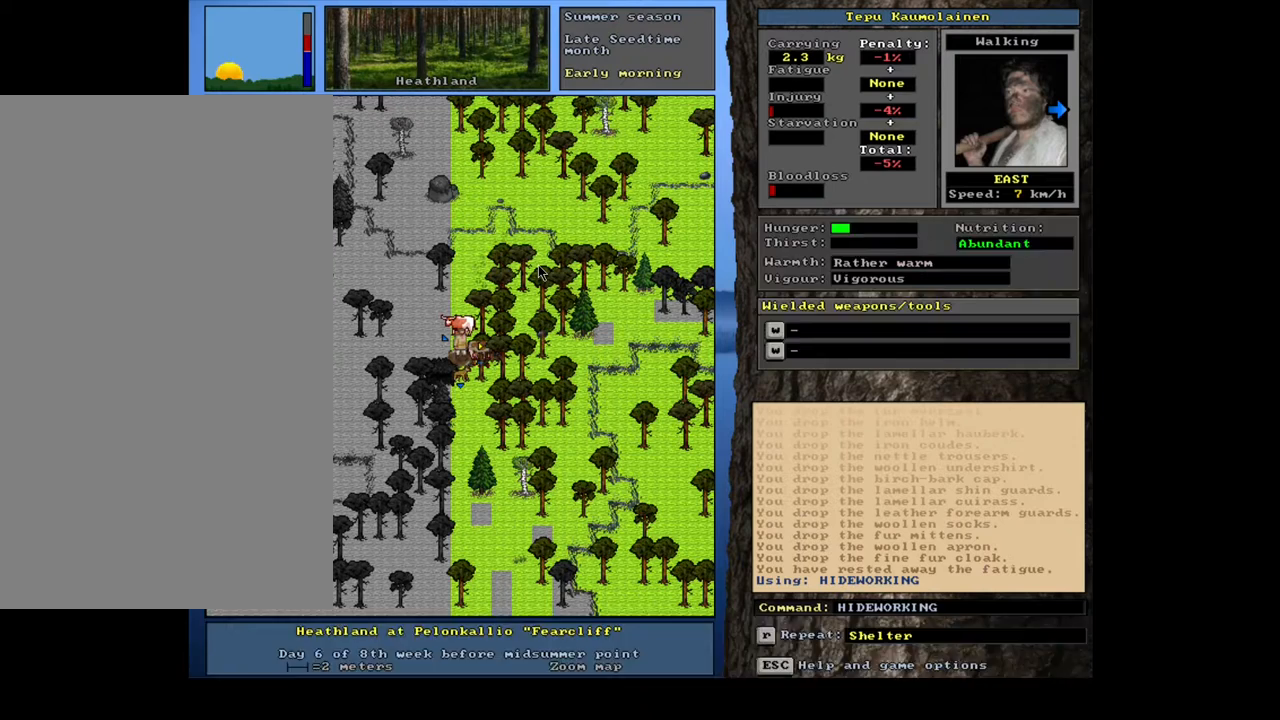
{"keys": [], "mouse": [], "events": [[100, "h", "up"], [217, "alt_l", "up"], [383, "return", "down"], [467, "return", "up"]]}
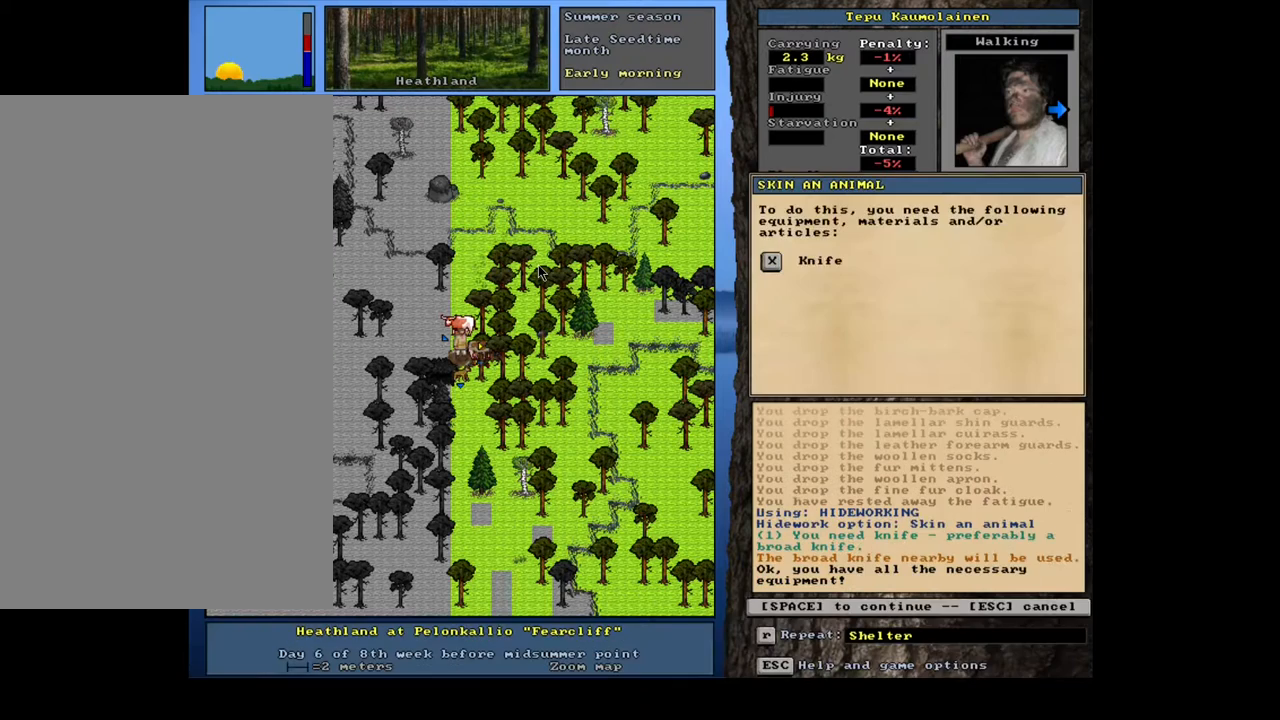
{"keys": [], "mouse": [], "events": [[133, "space", "down"], [233, "space", "up"]]}
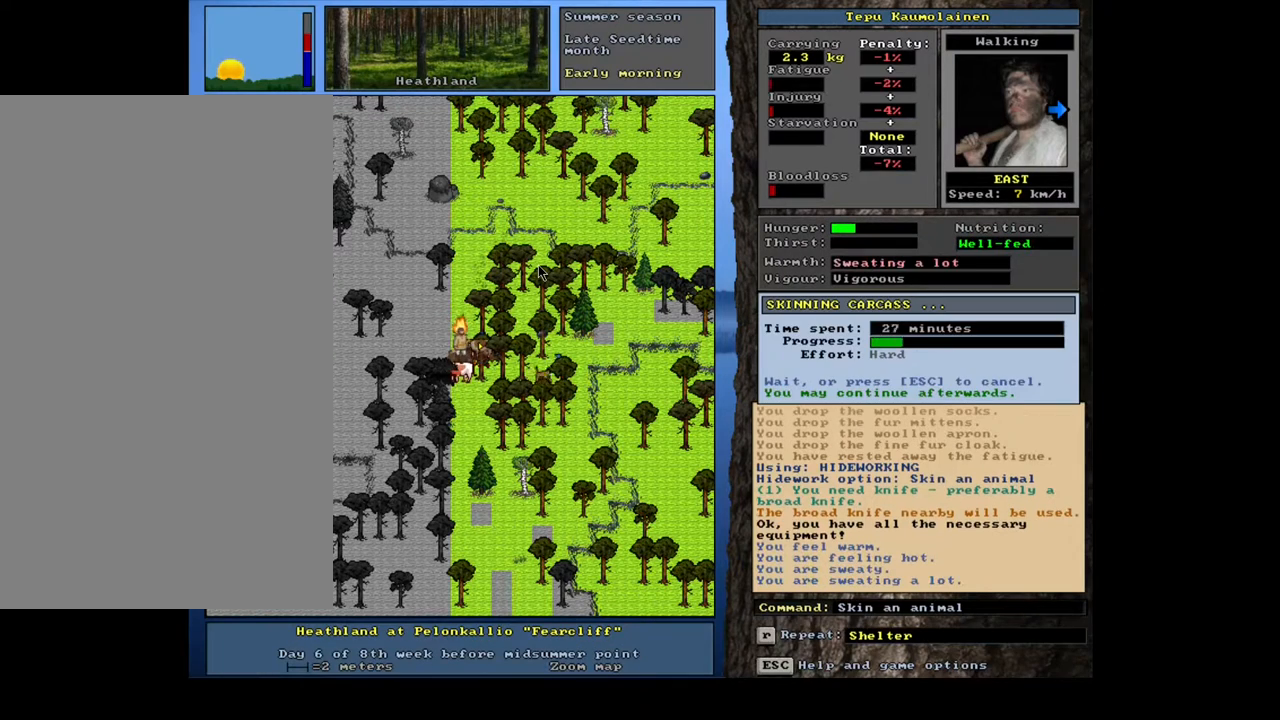
{"keys": [], "mouse": [], "events": []}
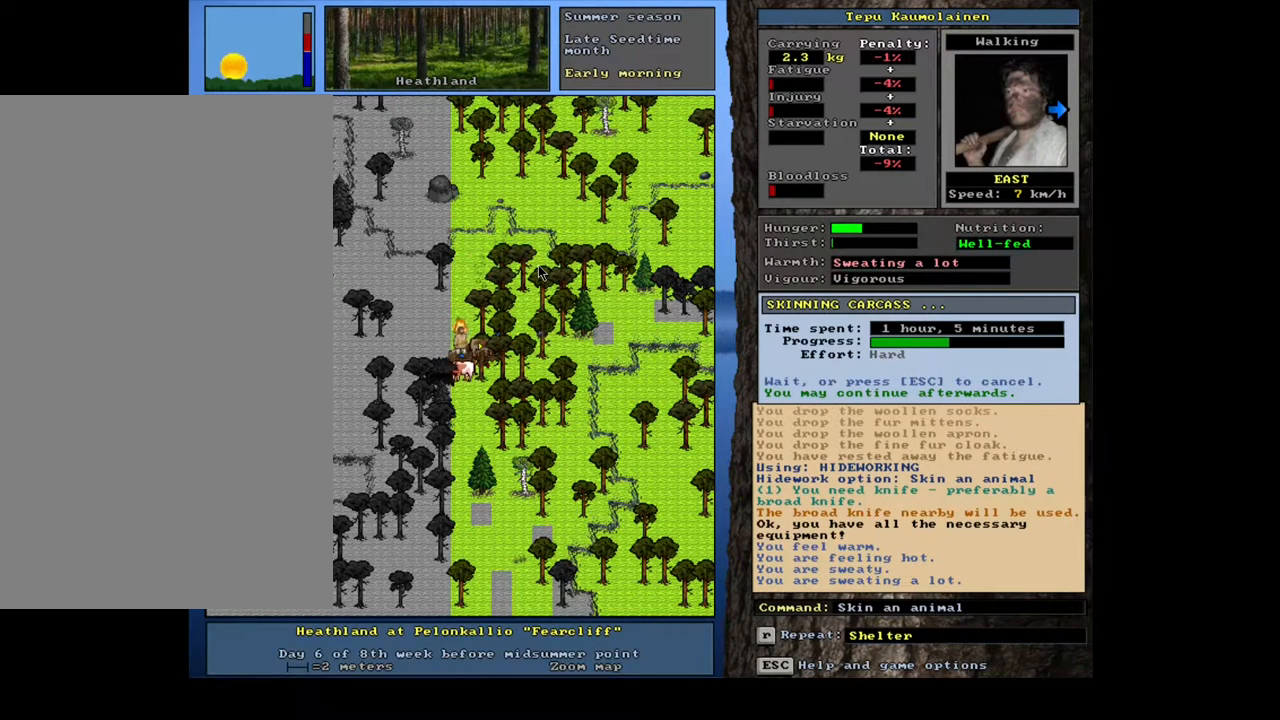
{"keys": [], "mouse": [], "events": []}
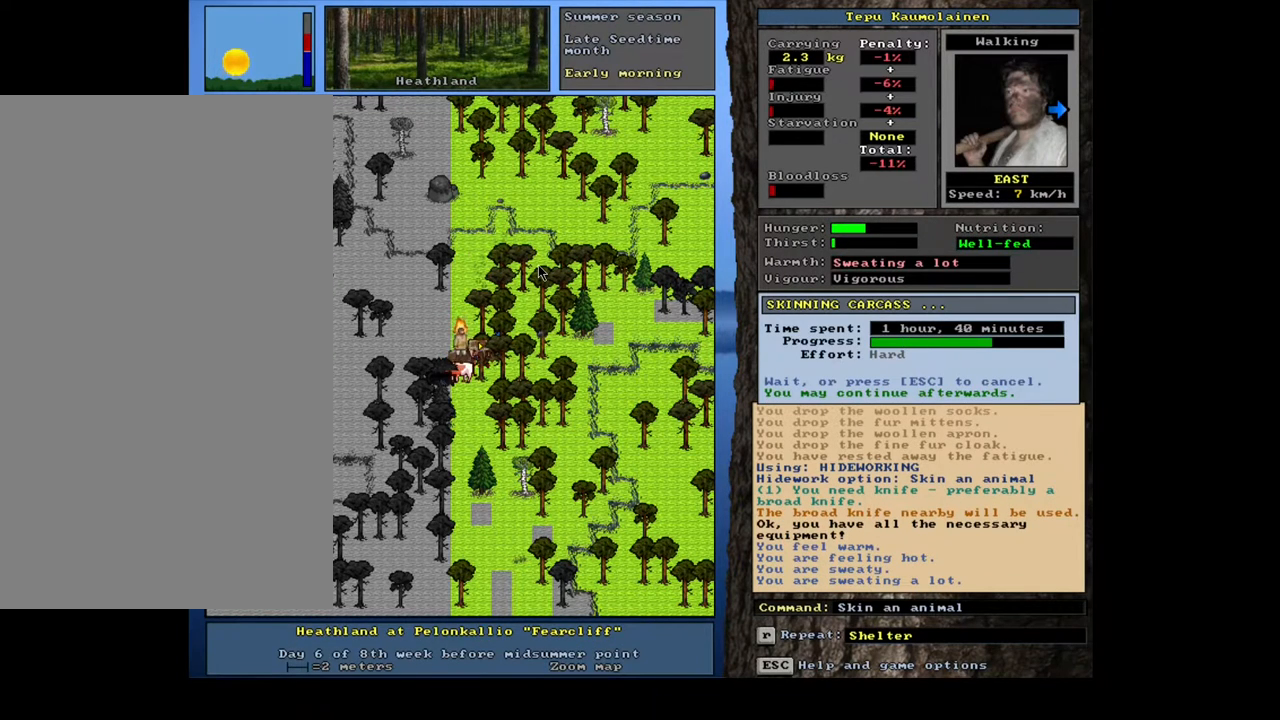
{"keys": [], "mouse": [], "events": []}
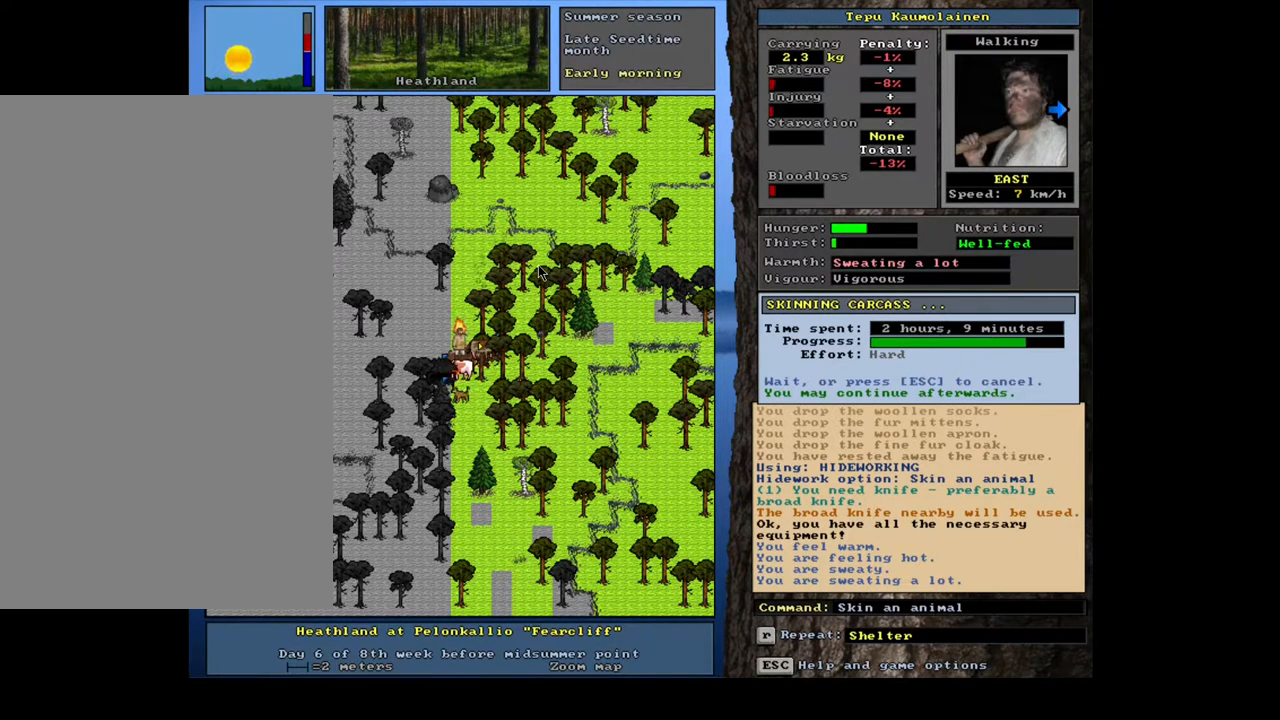
{"keys": [], "mouse": [], "events": []}
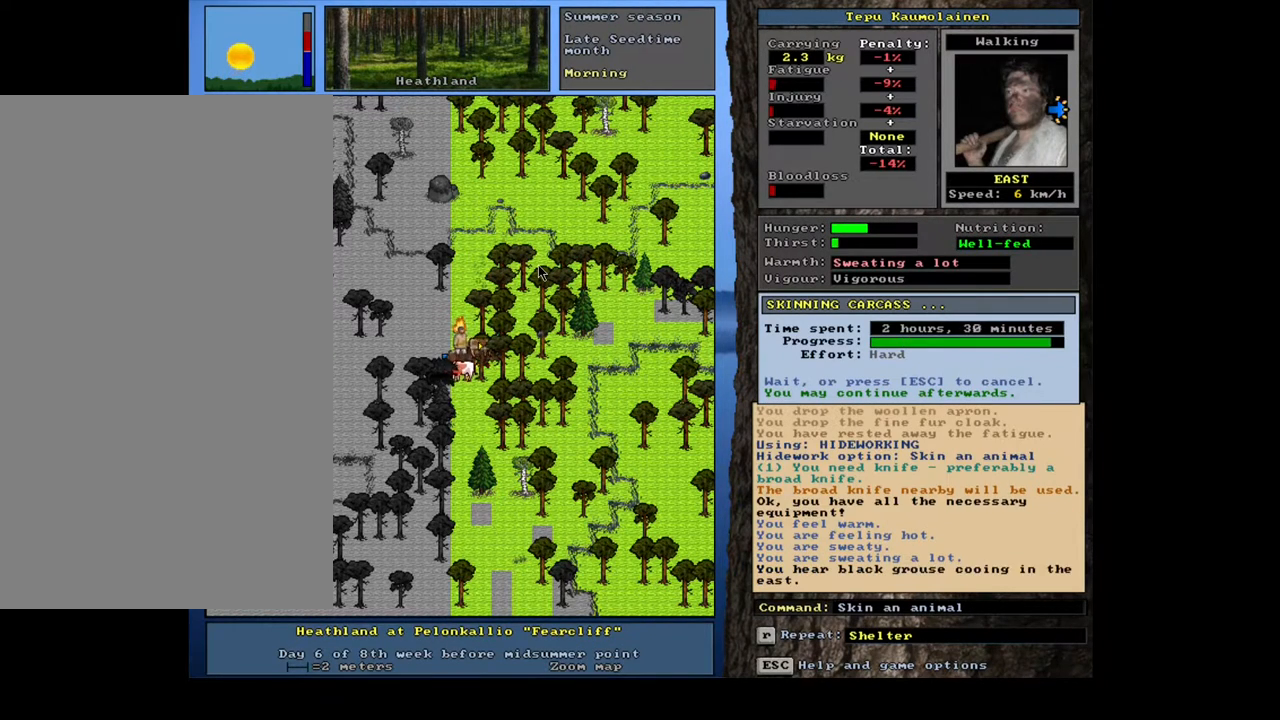
{"keys": [], "mouse": [], "events": []}
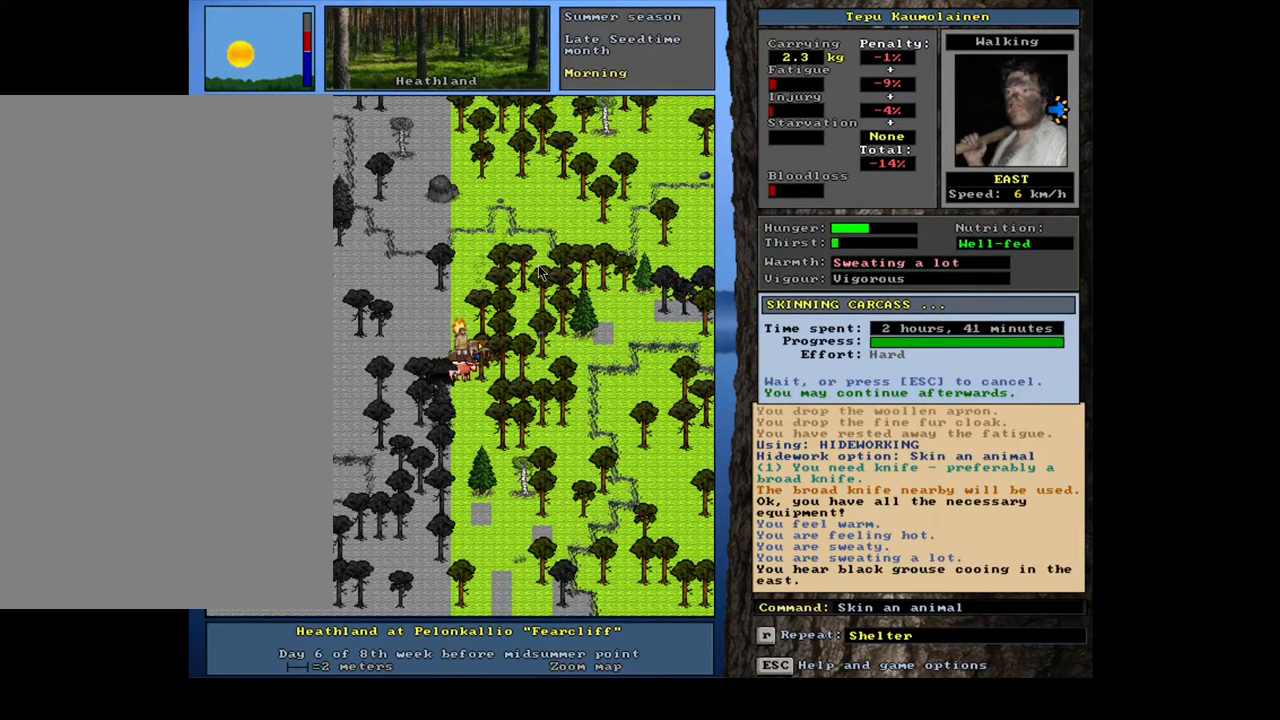
{"keys": [], "mouse": [], "events": []}
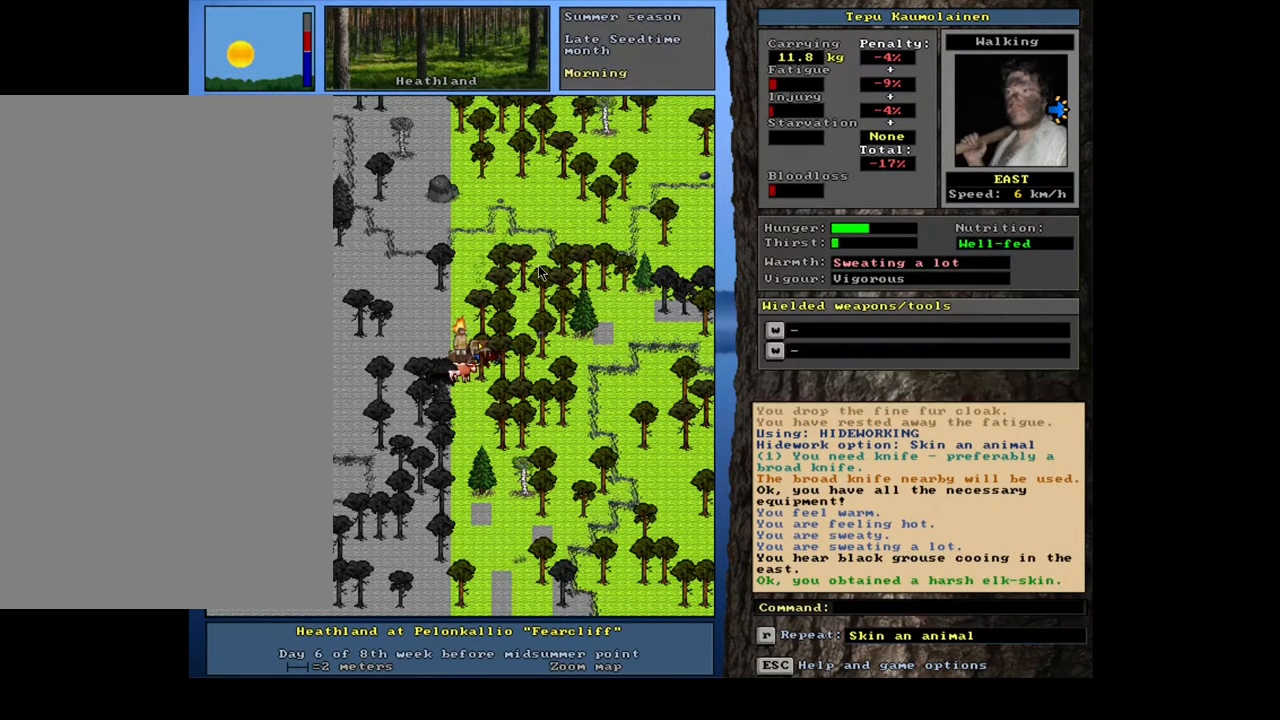
{"keys": [], "mouse": [], "events": []}
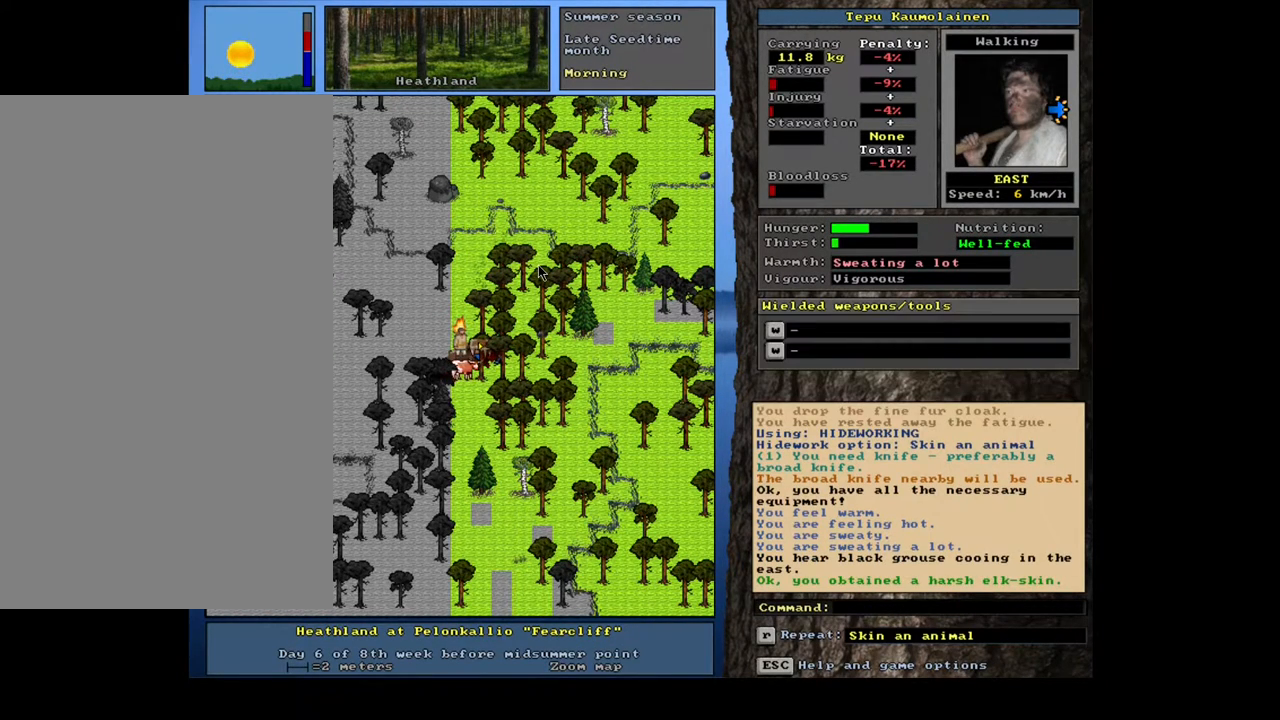
{"keys": ["shift_l"], "mouse": [], "events": [[217, "d", "down"], [317, "d", "up"], [333, "shift_l", "down"], [417, "equals", "down"], [500, "equals", "up"]]}
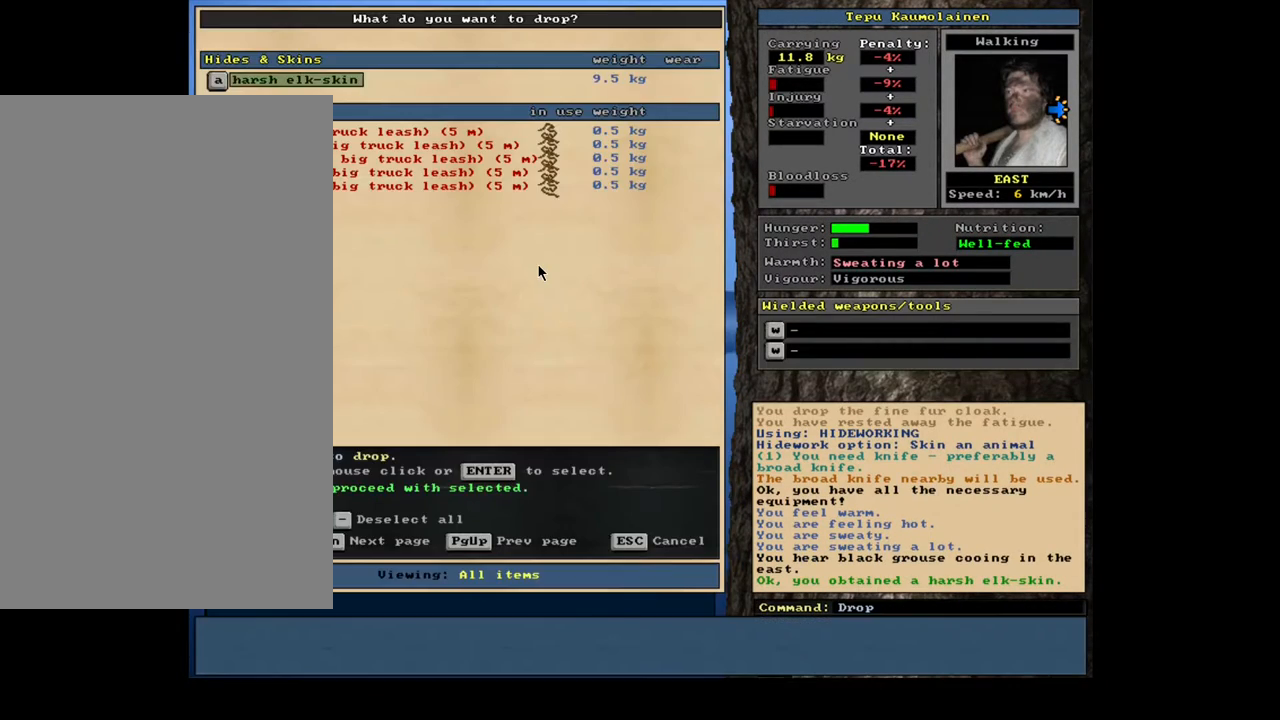
{"keys": ["alt_l", "minus"], "mouse": [], "events": [[33, "shift_l", "up"], [133, "space", "down"], [250, "space", "up"], [450, "alt_l", "down"], [500, "minus", "down"]]}
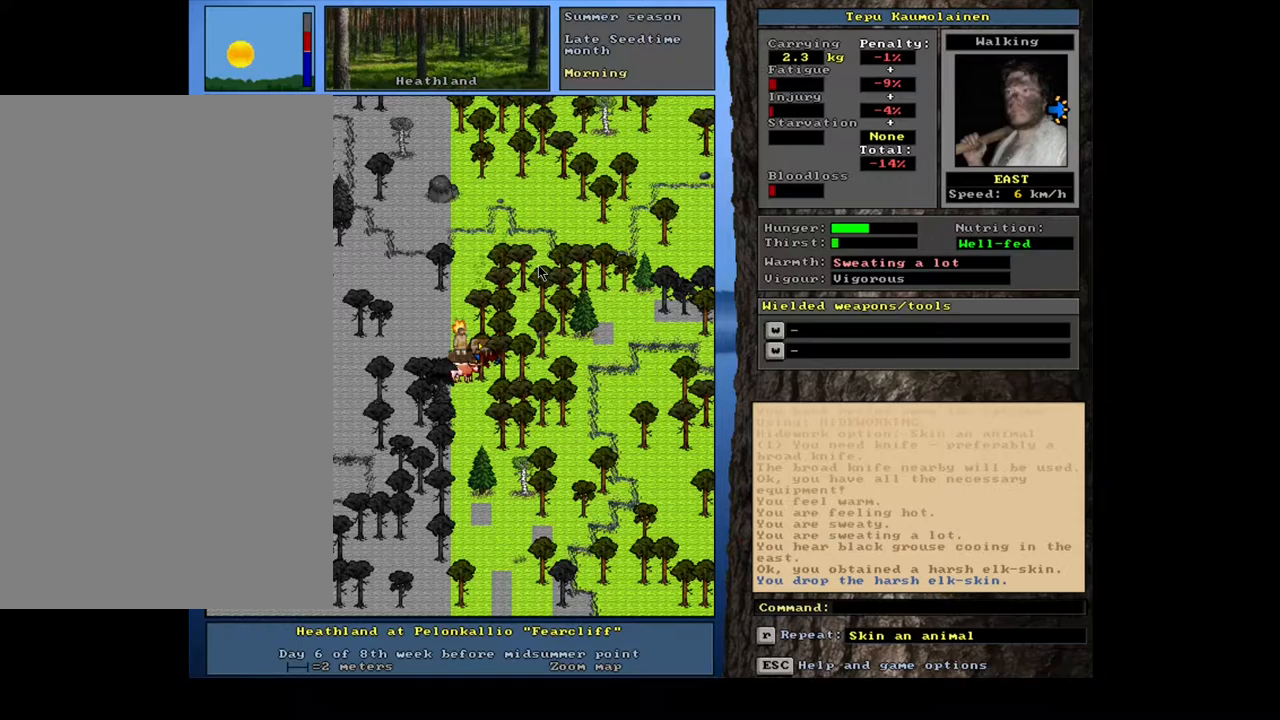
{"keys": ["alt_l"], "mouse": [], "events": [[83, "minus", "up"]]}
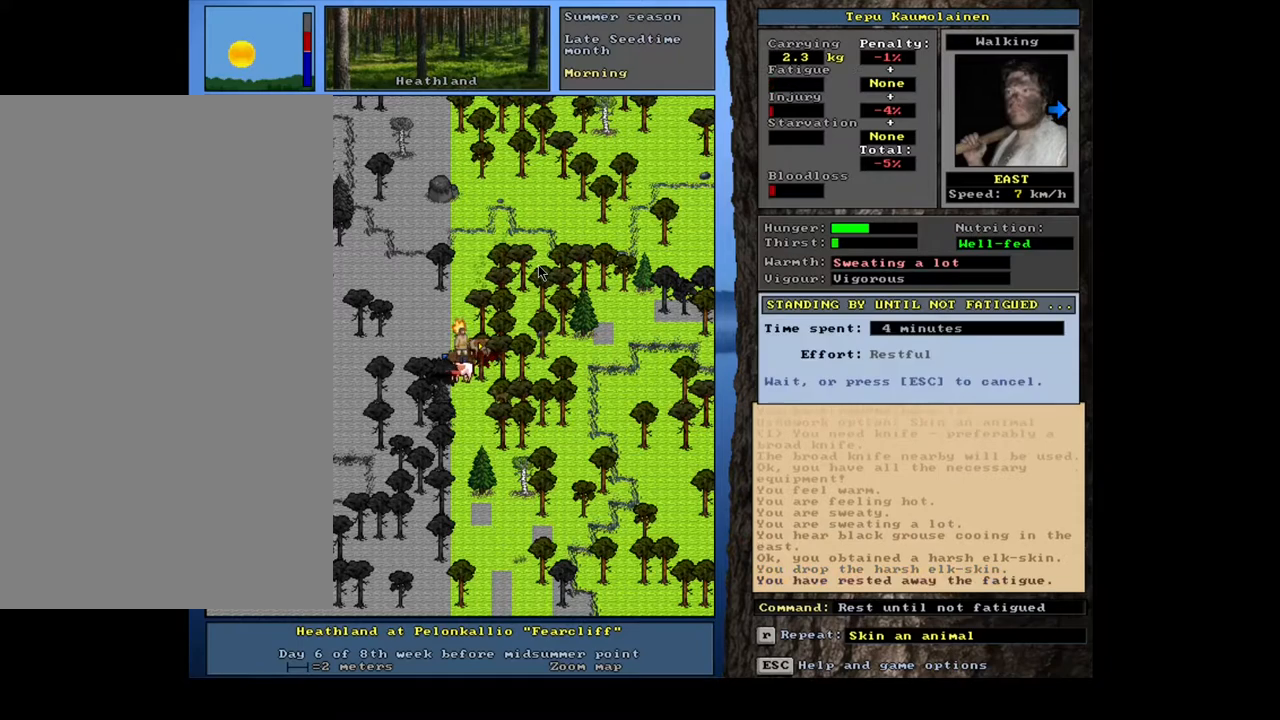
{"keys": ["alt_l"], "mouse": [], "events": []}
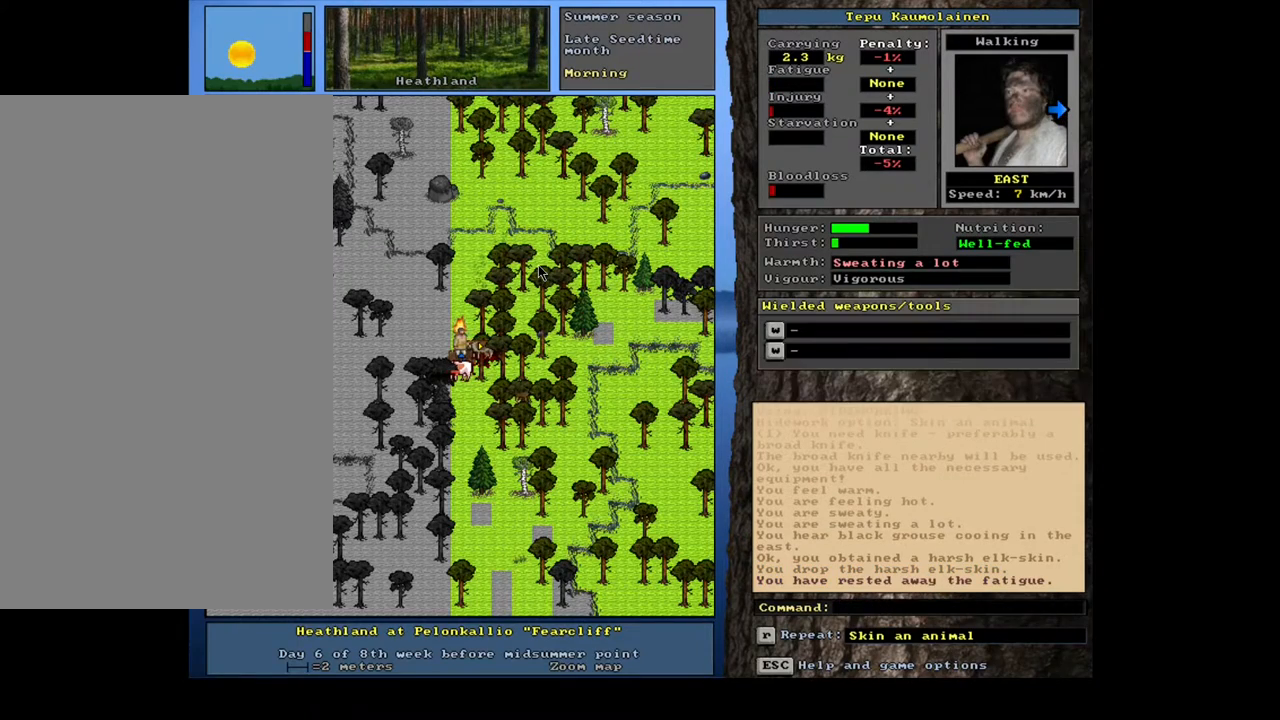
{"keys": ["g"], "mouse": [], "events": [[33, "alt_l", "up"], [483, "g", "down"]]}
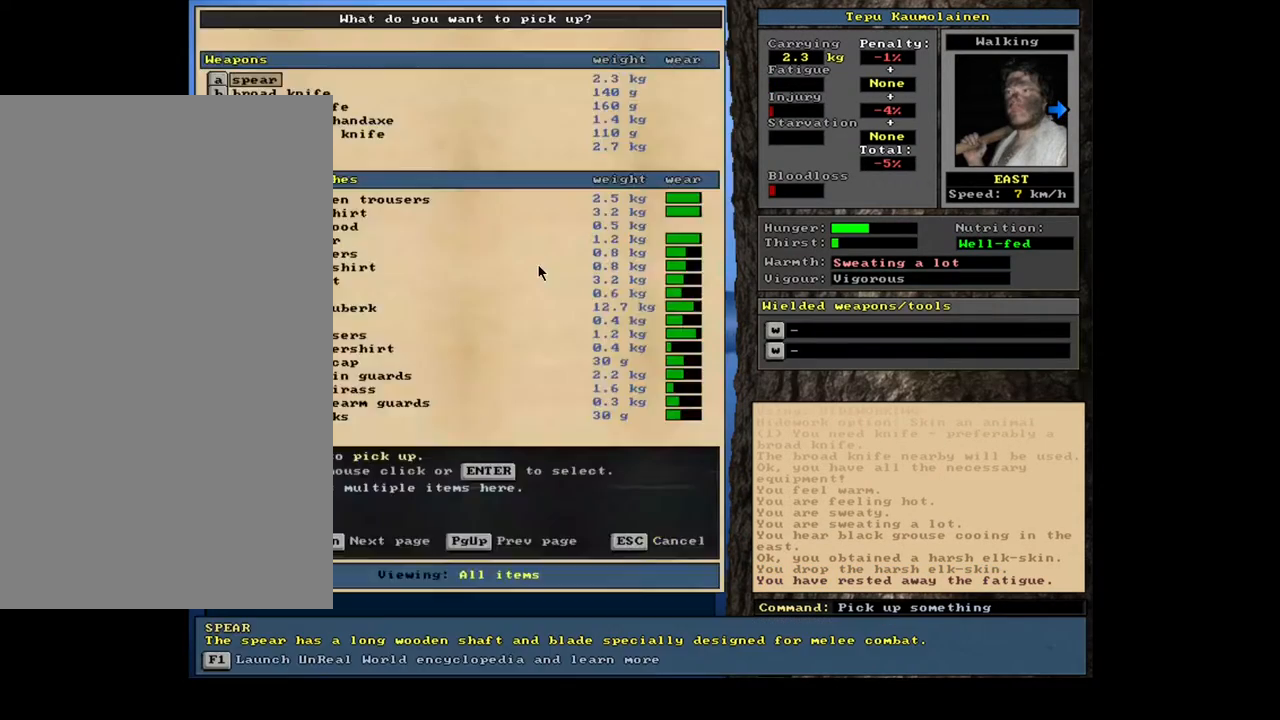
{"keys": ["return"], "mouse": [], "events": [[50, "g", "up"], [83, "tab", "down"], [183, "tab", "up"], [200, "c", "down"], [283, "c", "up"], [467, "return", "down"]]}
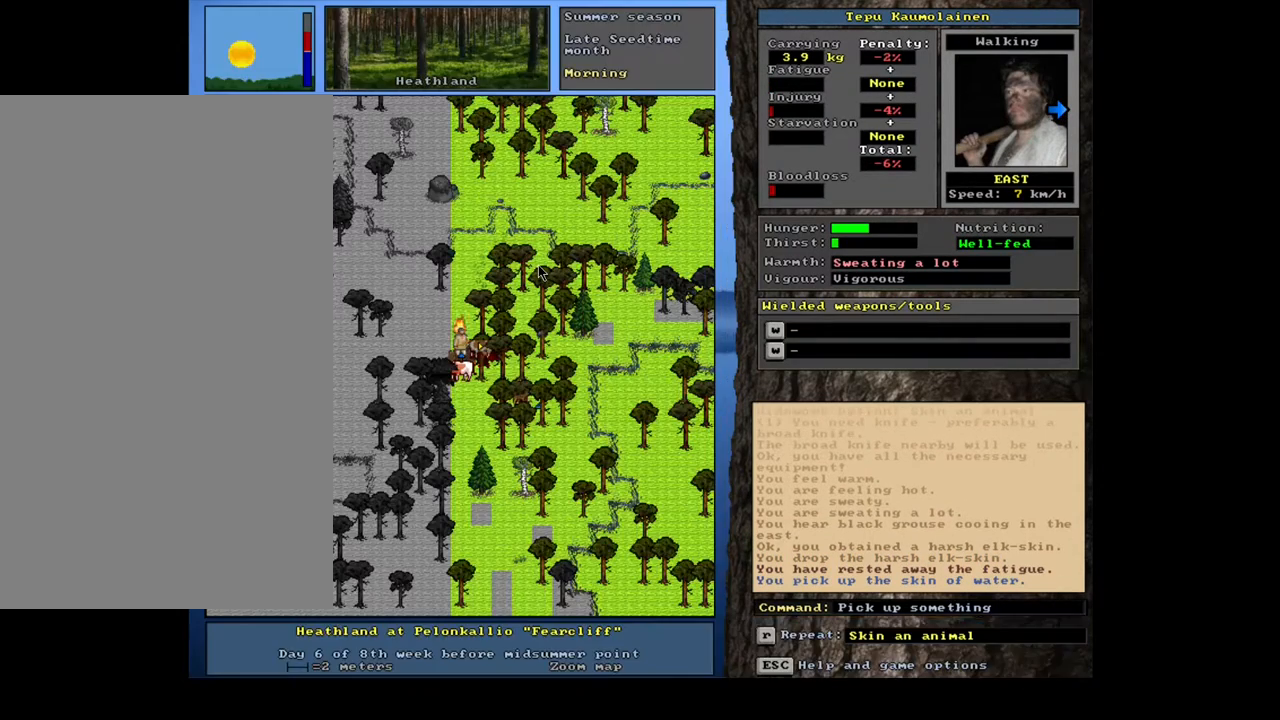
{"keys": ["return"], "mouse": [], "events": [[50, "return", "up"], [200, "q", "down"], [317, "q", "up"], [450, "return", "down"]]}
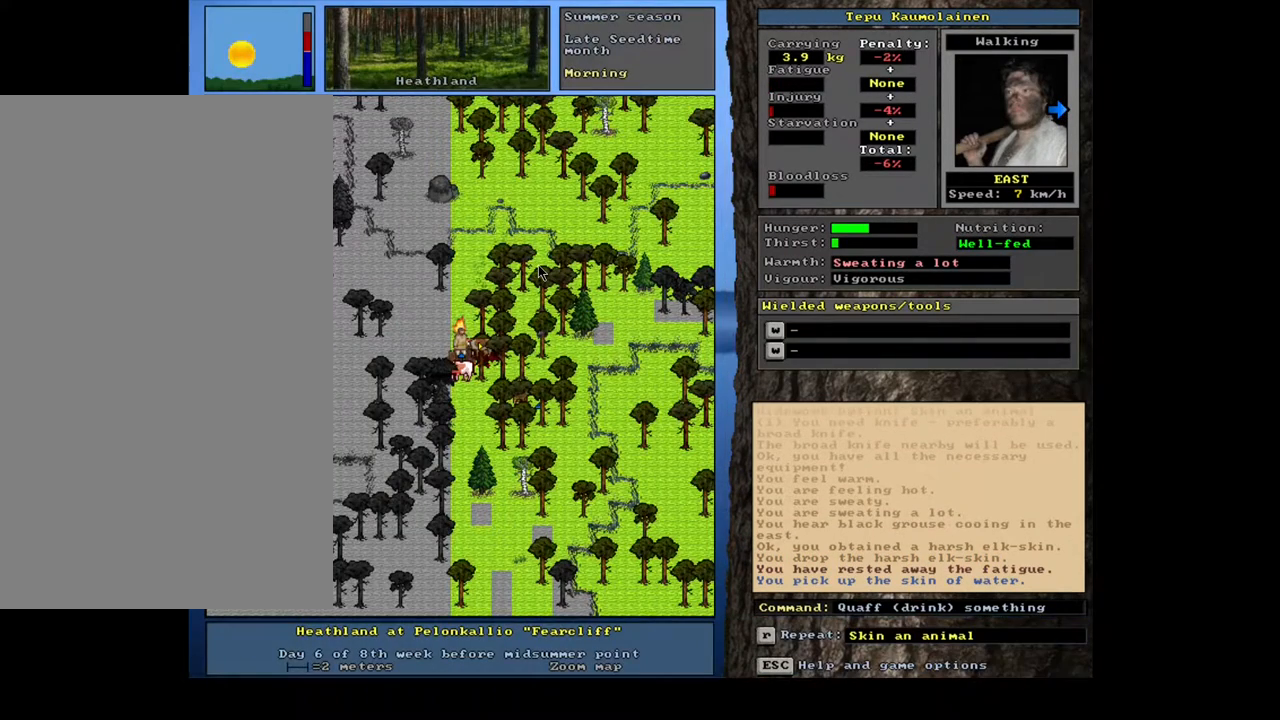
{"keys": [], "mouse": [], "events": [[33, "return", "up"]]}
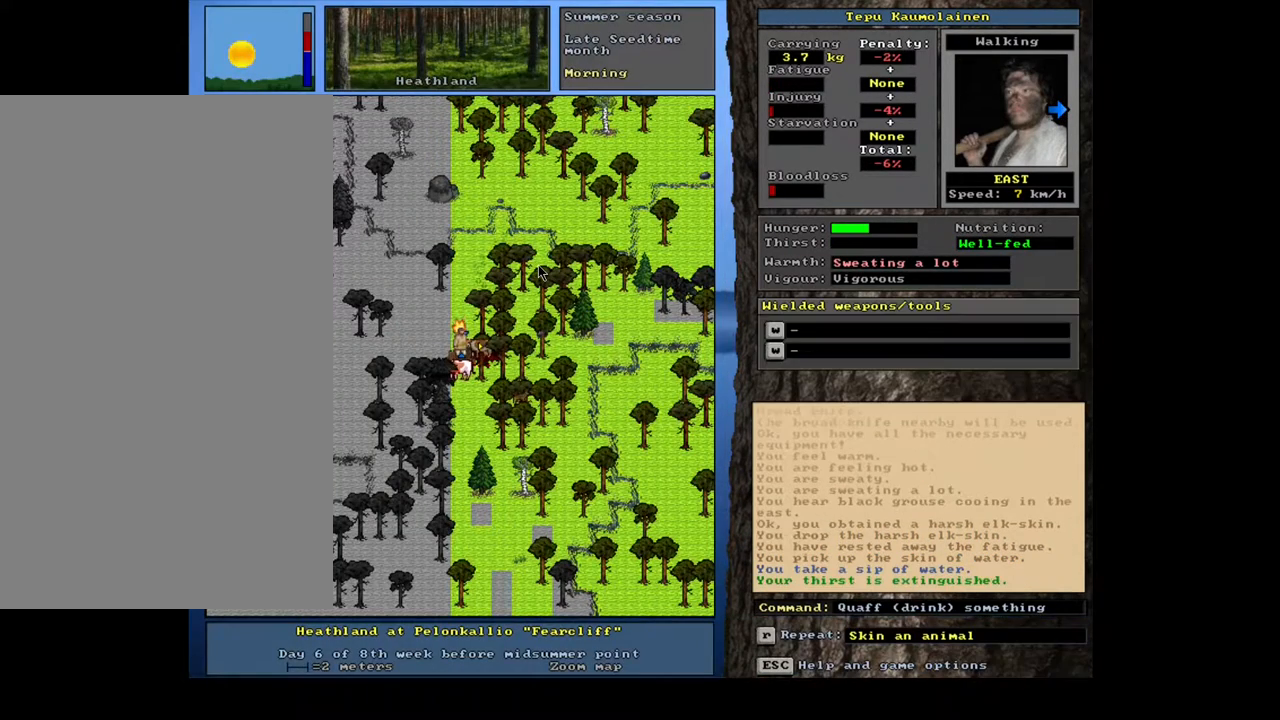
{"keys": ["space"], "mouse": [], "events": [[167, "d", "down"], [250, "d", "up"], [283, "shift_l", "down"], [333, "equals", "down"], [417, "shift_l", "up"], [433, "equals", "up"], [467, "space", "down"]]}
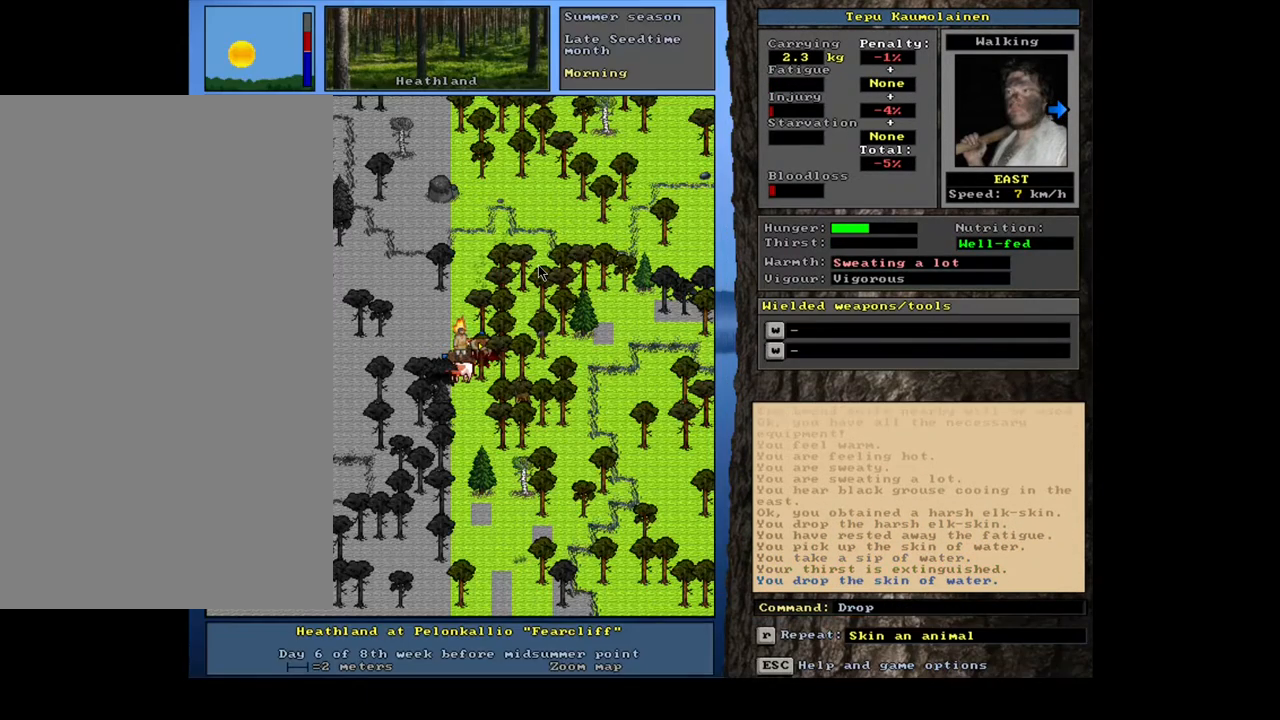
{"keys": ["alt_l"], "mouse": [], "events": [[67, "space", "up"], [233, "alt_l", "down"], [283, "minus", "down"], [383, "minus", "up"]]}
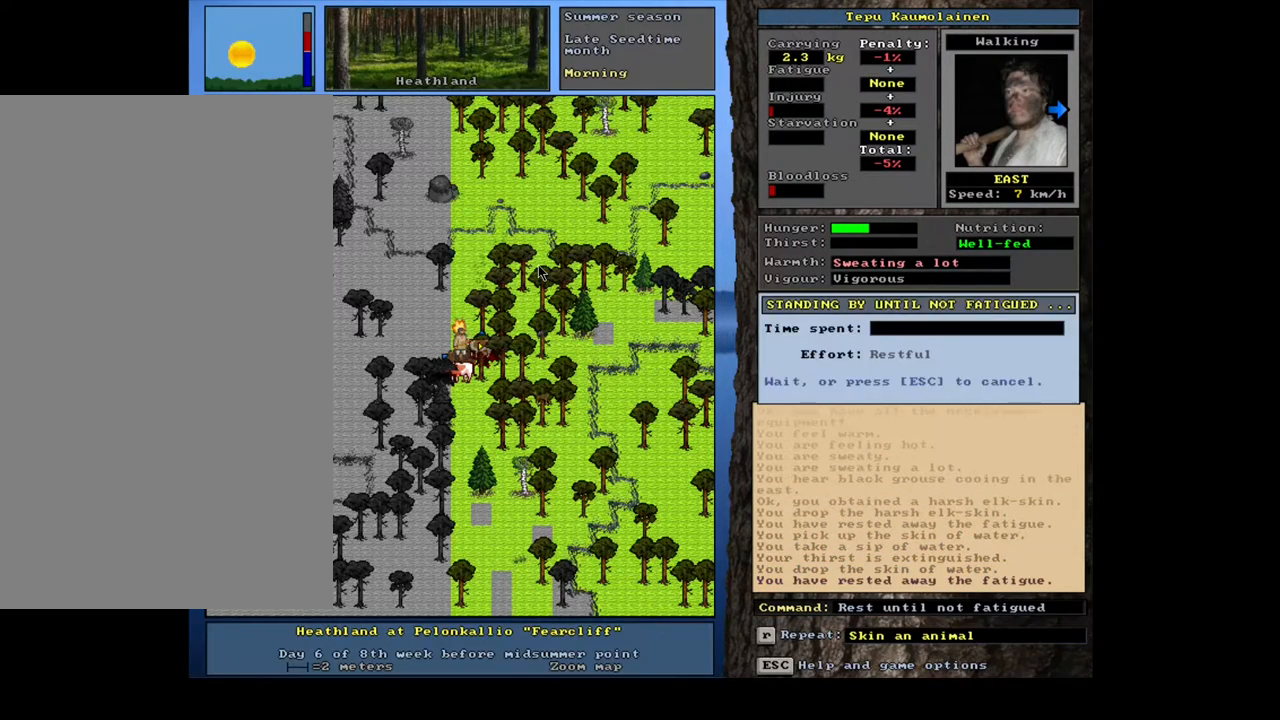
{"keys": [], "mouse": [], "events": [[300, "alt_l", "up"]]}
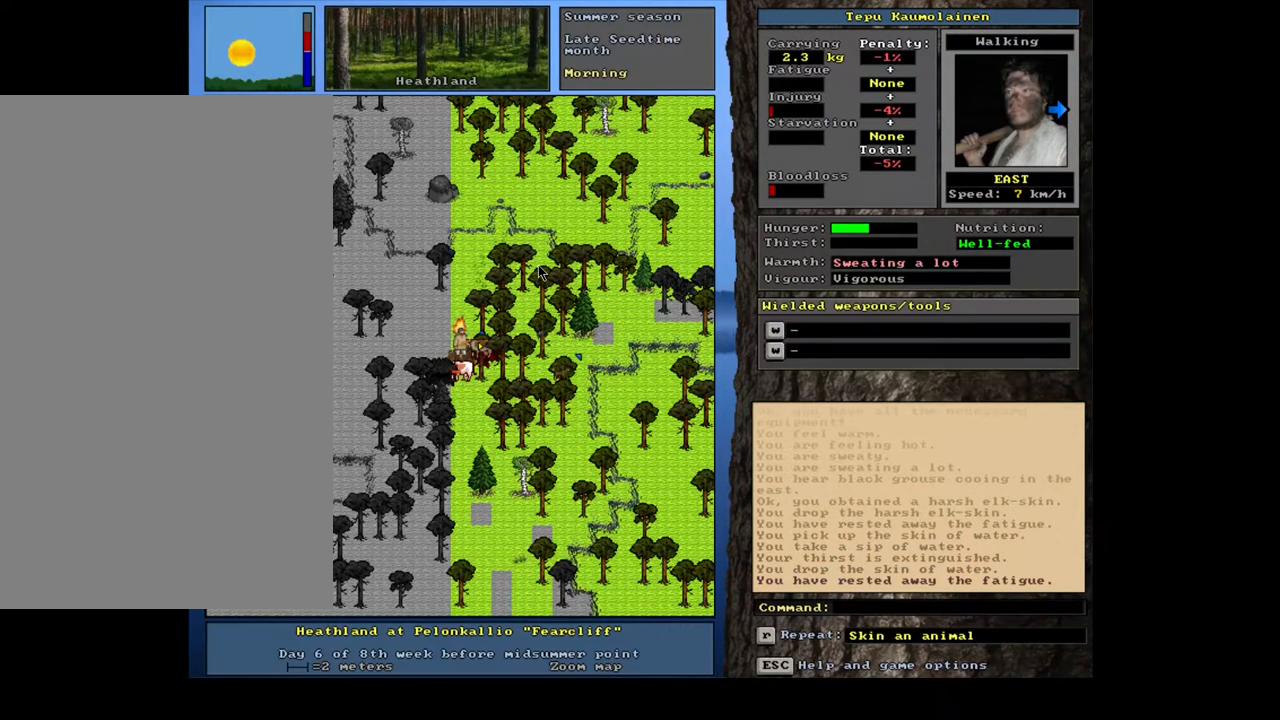
{"keys": ["alt_l"], "mouse": [], "events": [[67, "alt_l", "down"]]}
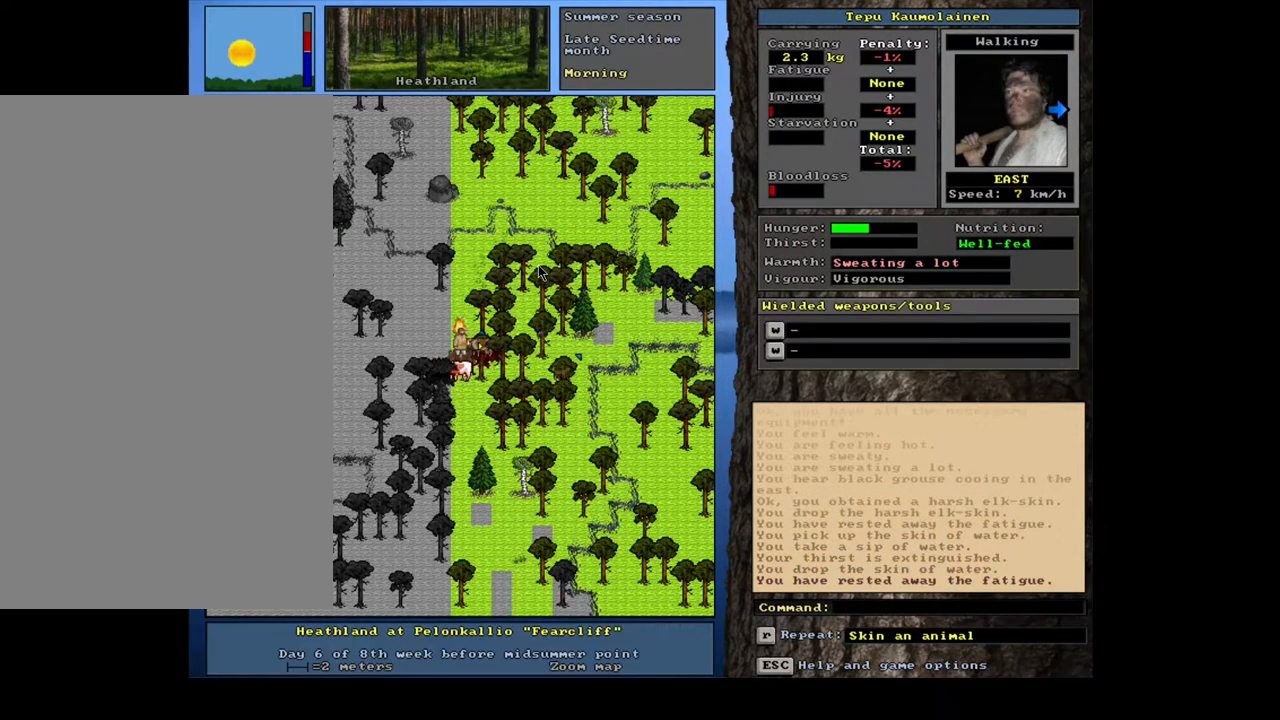
{"keys": [], "mouse": [], "events": [[50, "alt_l", "up"], [167, "b", "down"], [250, "b", "up"], [250, "space", "down"], [333, "space", "up"]]}
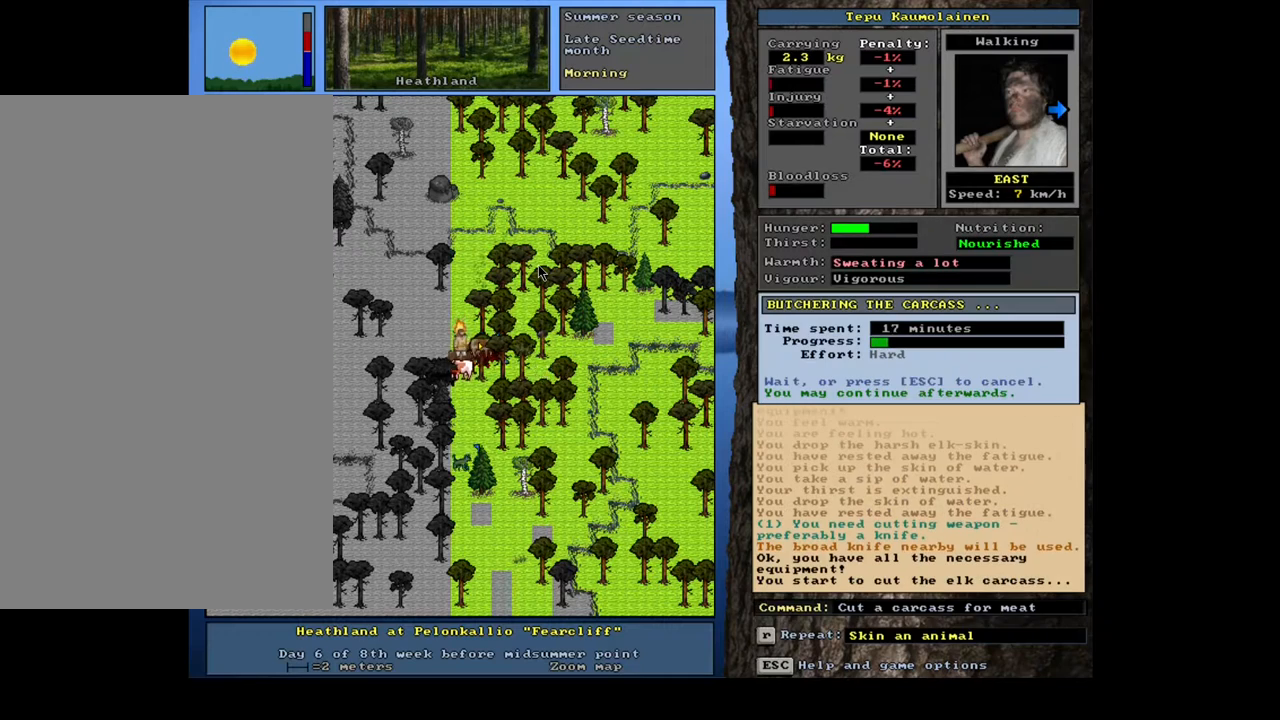
{"keys": [], "mouse": [], "events": []}
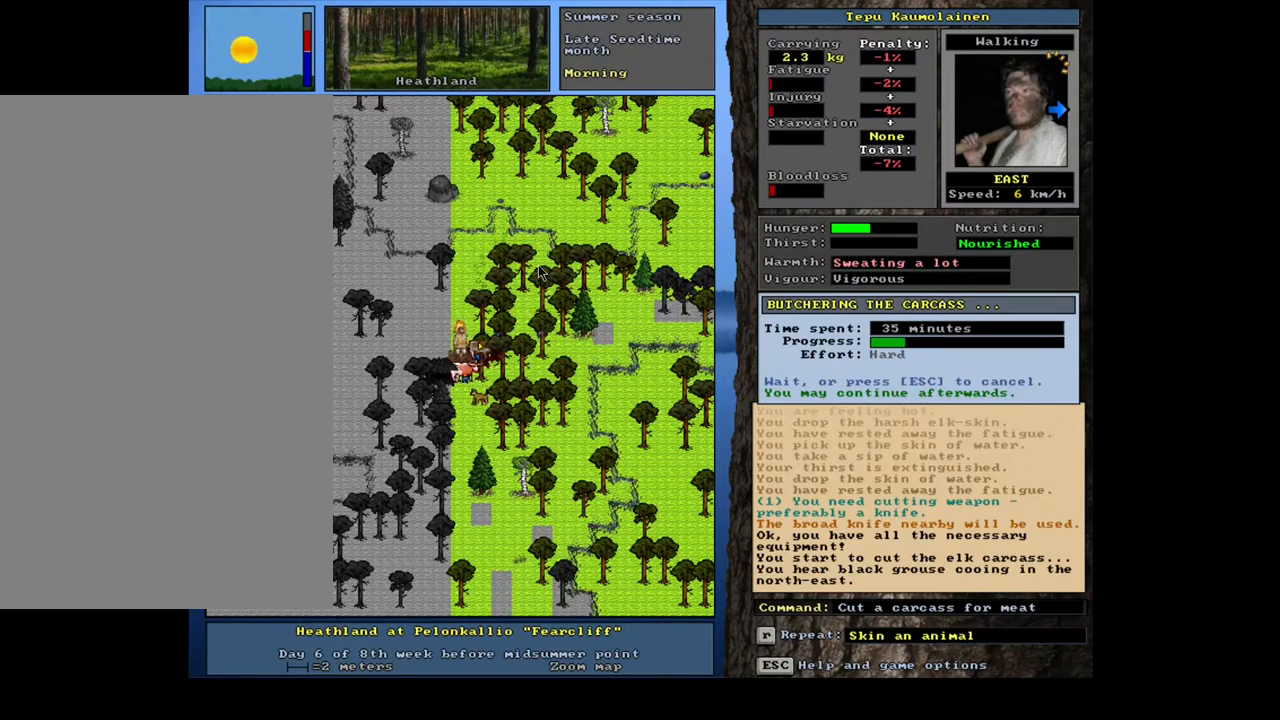
{"keys": [], "mouse": [], "events": []}
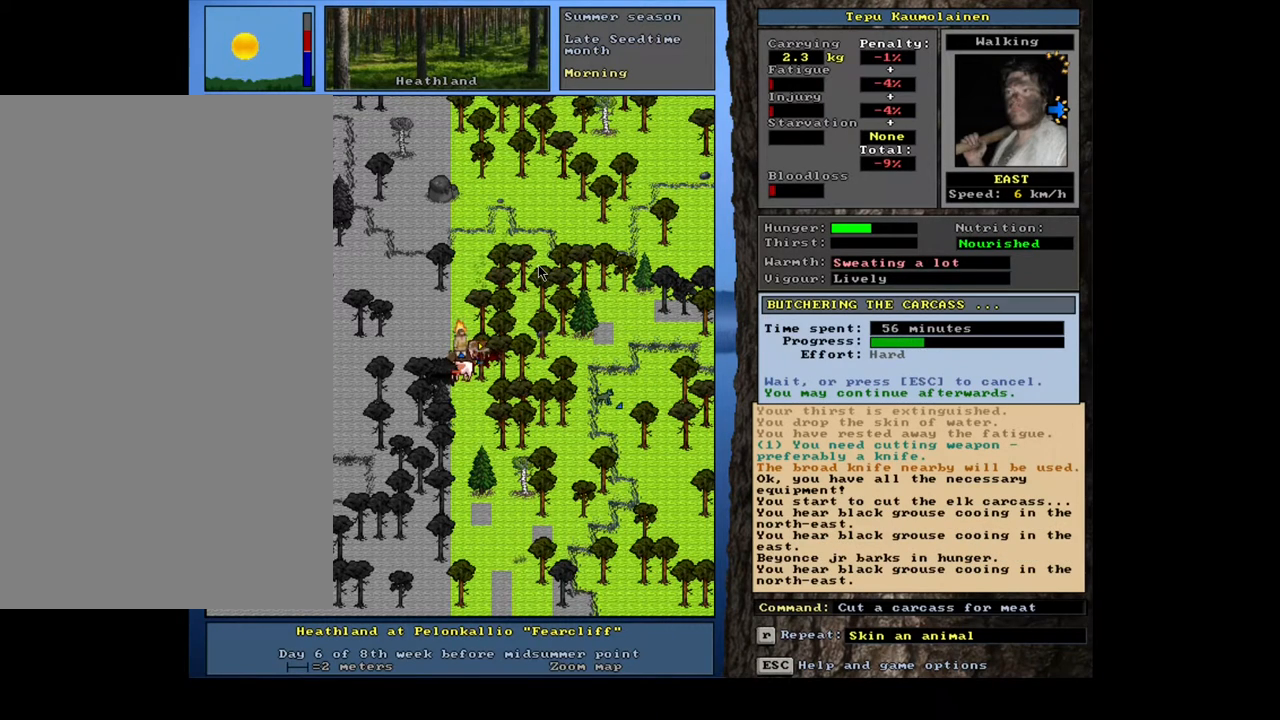
{"keys": [], "mouse": [], "events": []}
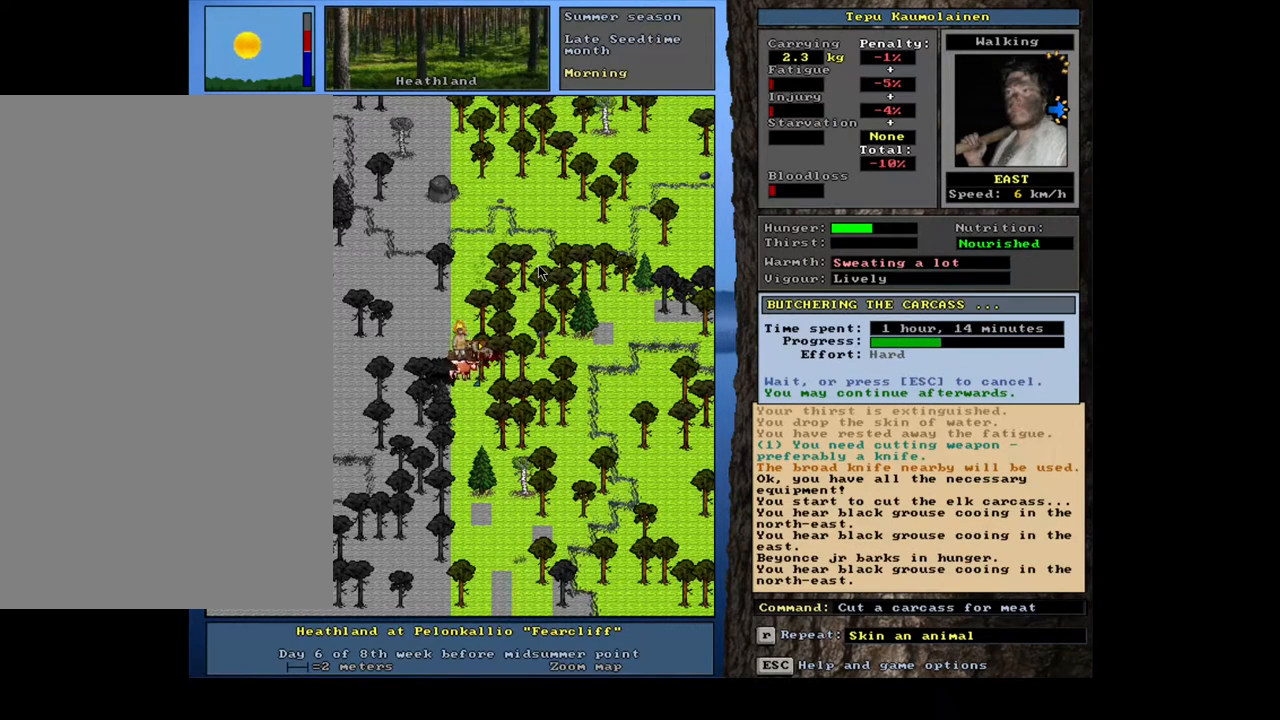
{"keys": [], "mouse": [], "events": []}